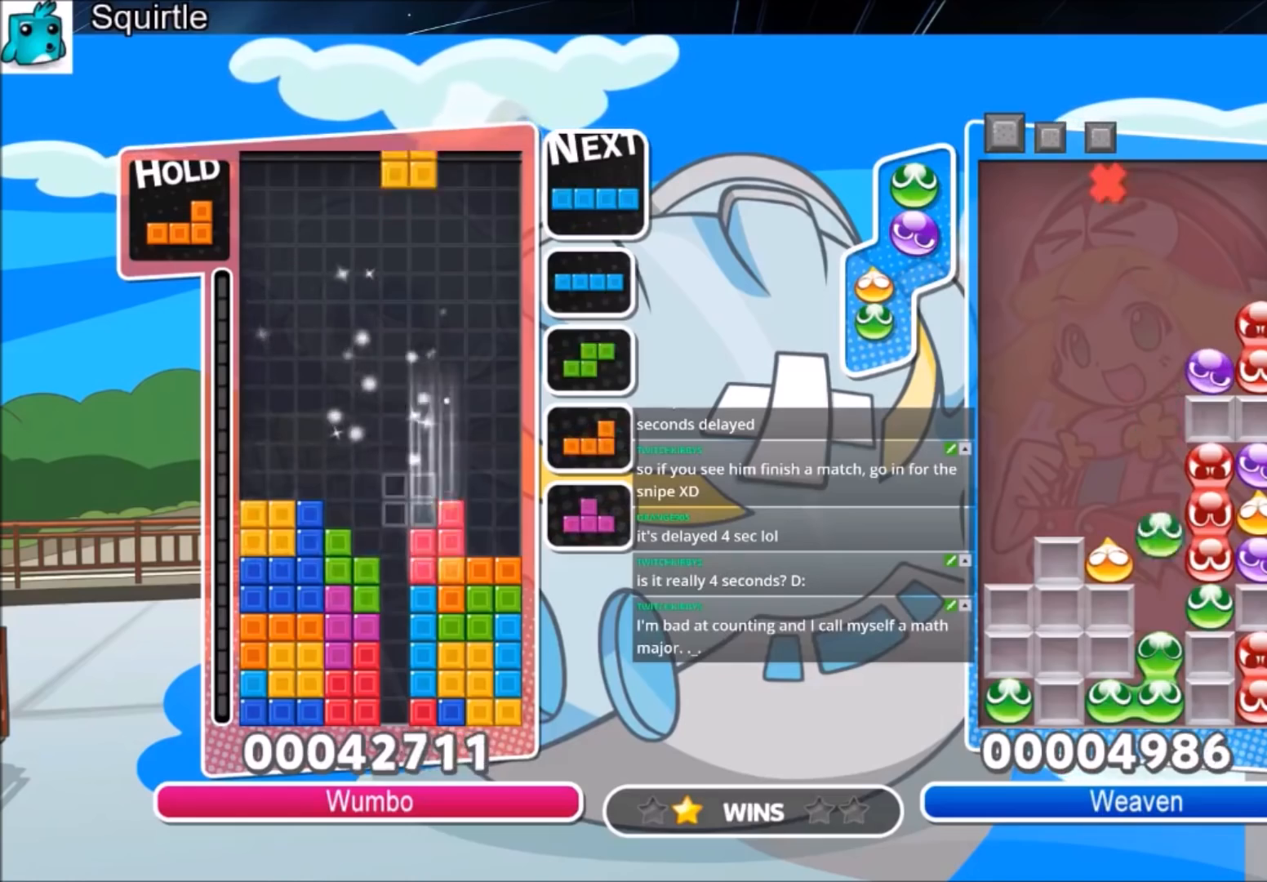
Gameplay with keyboard; each line is a JSON object with the keys held at the frame after it. "events" lists presses ("down") and releases ("up") of "c", "down", "left", "right", "shift", "up", "x" and "z" between this image and that frame as [ms after this image, input, new state], when the widget could be followed in between. No other keys are recorded. Mouse input is not recorded.
{"keys": ["down"], "events": [[167, "down", "down"], [201, "right", "up"], [301, "down", "up"], [301, "x", "down"], [367, "down", "down"], [501, "x", "up"]]}
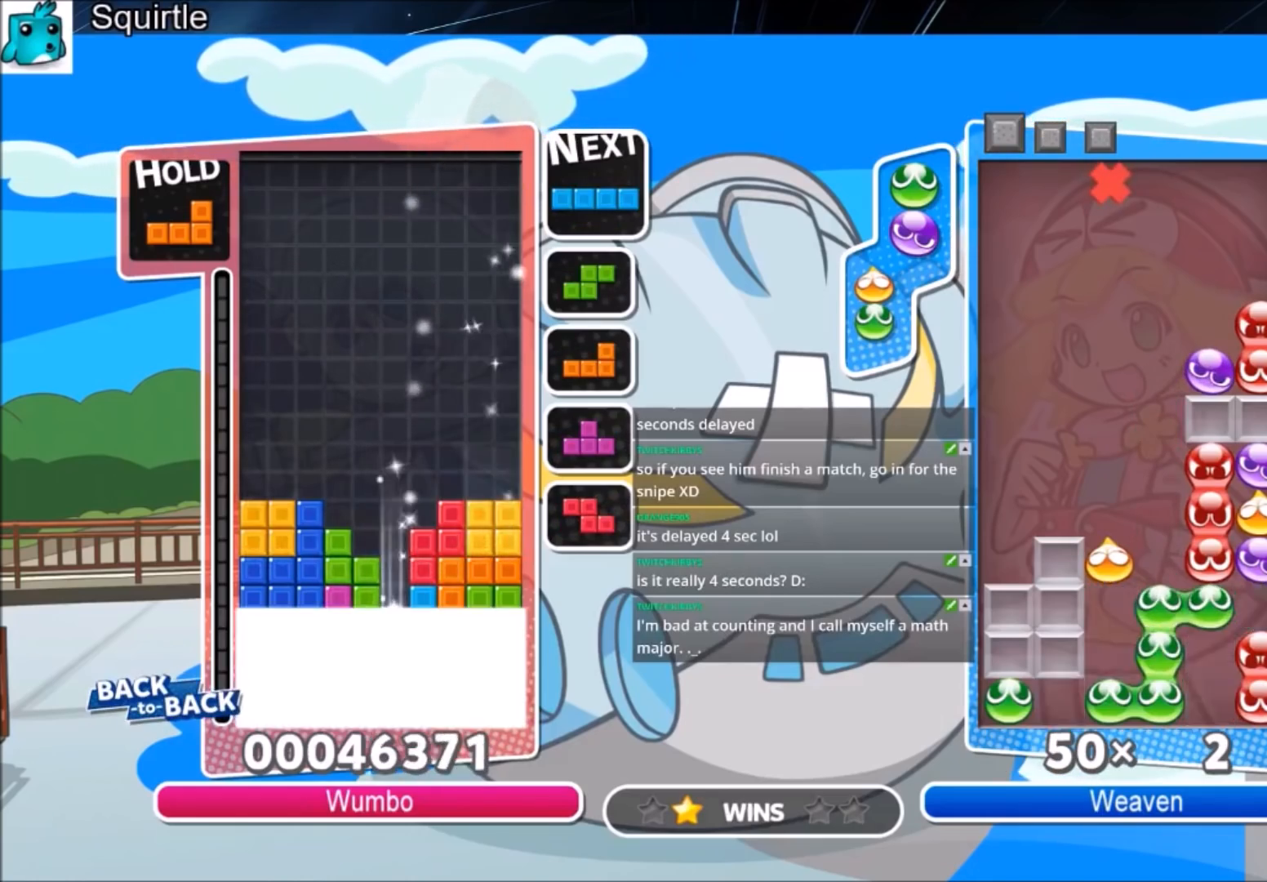
{"keys": [], "events": [[367, "down", "up"]]}
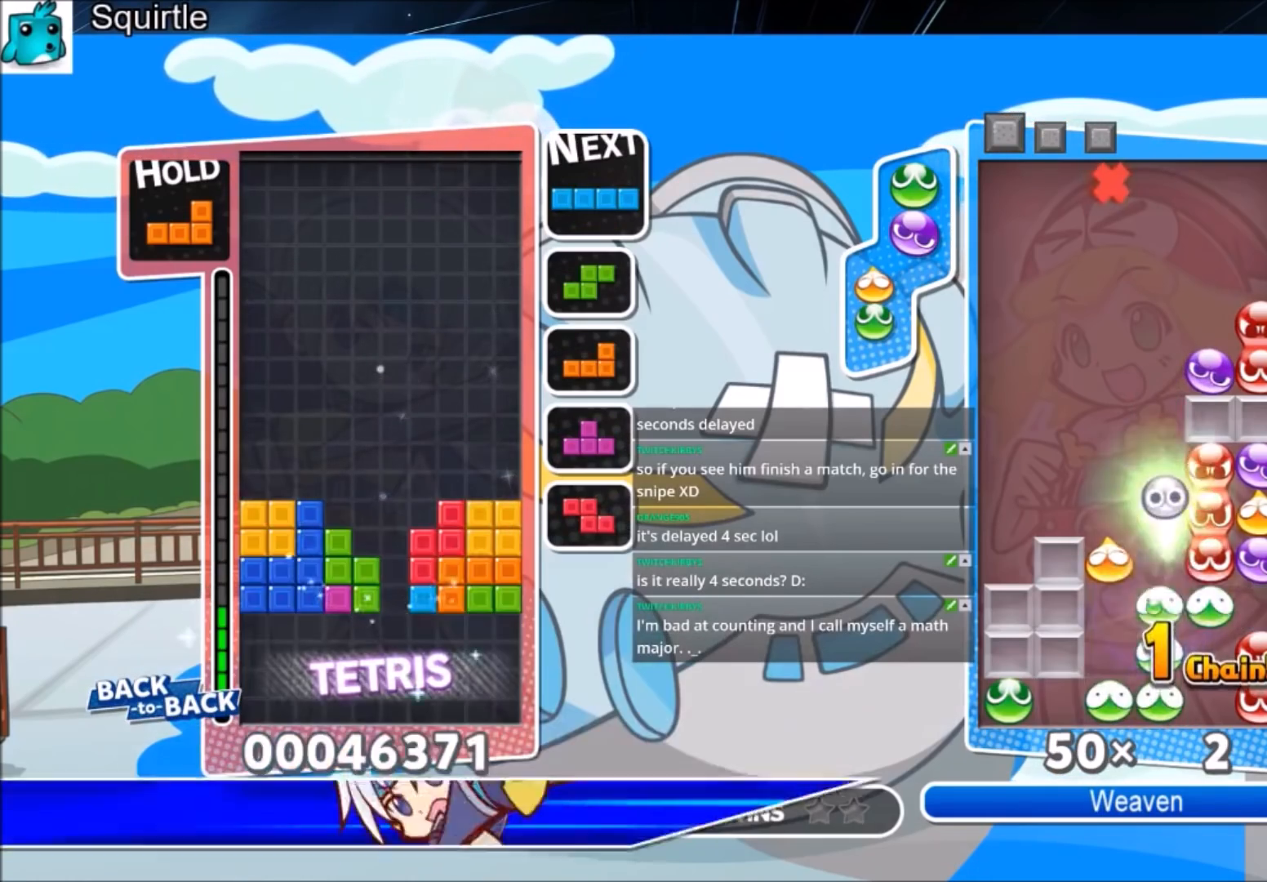
{"keys": ["right"], "events": [[67, "right", "down"], [334, "c", "down"], [434, "x", "down"], [468, "c", "up"], [468, "x", "up"]]}
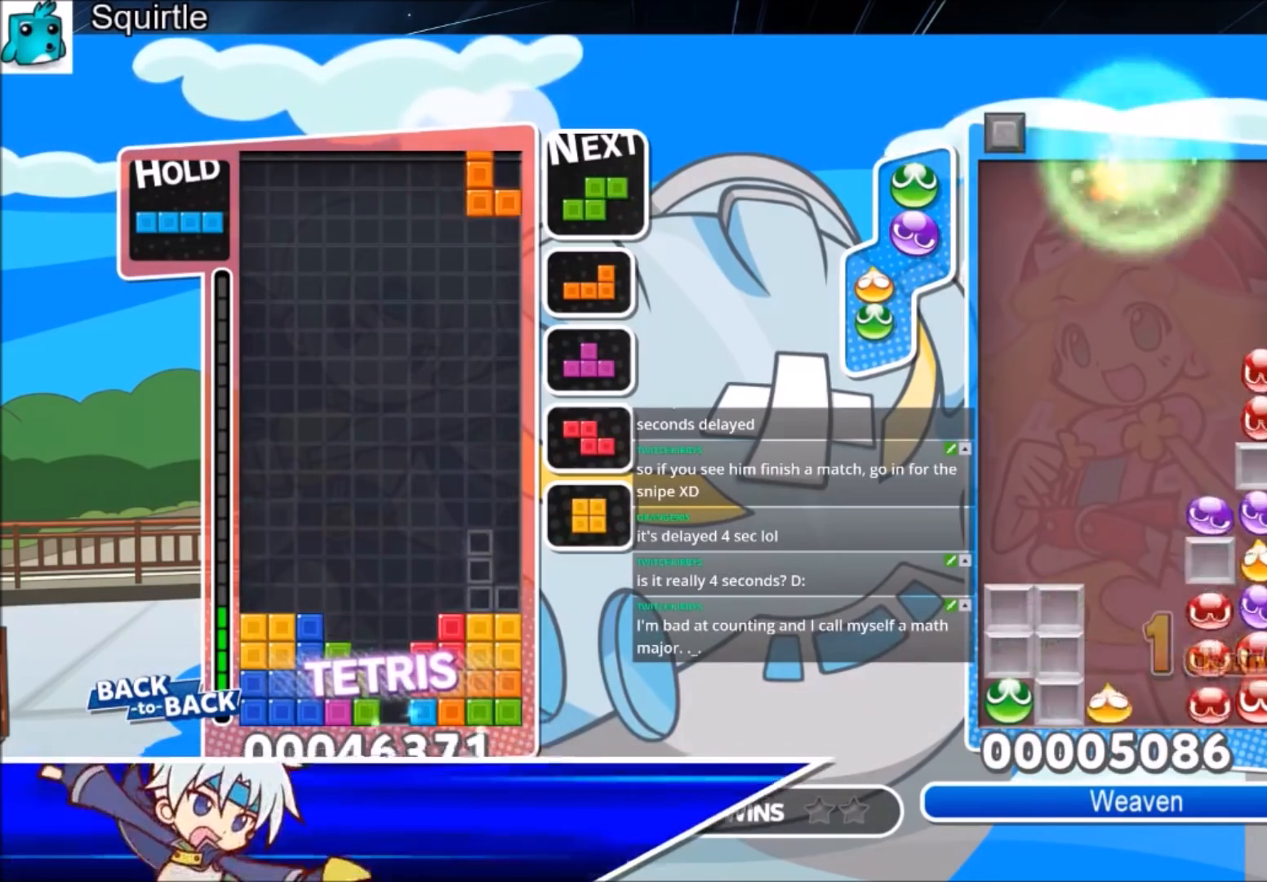
{"keys": ["down", "left"], "events": [[67, "right", "up"], [67, "x", "down"], [133, "left", "down"], [167, "down", "down"], [200, "x", "up"], [300, "down", "up"], [500, "down", "down"]]}
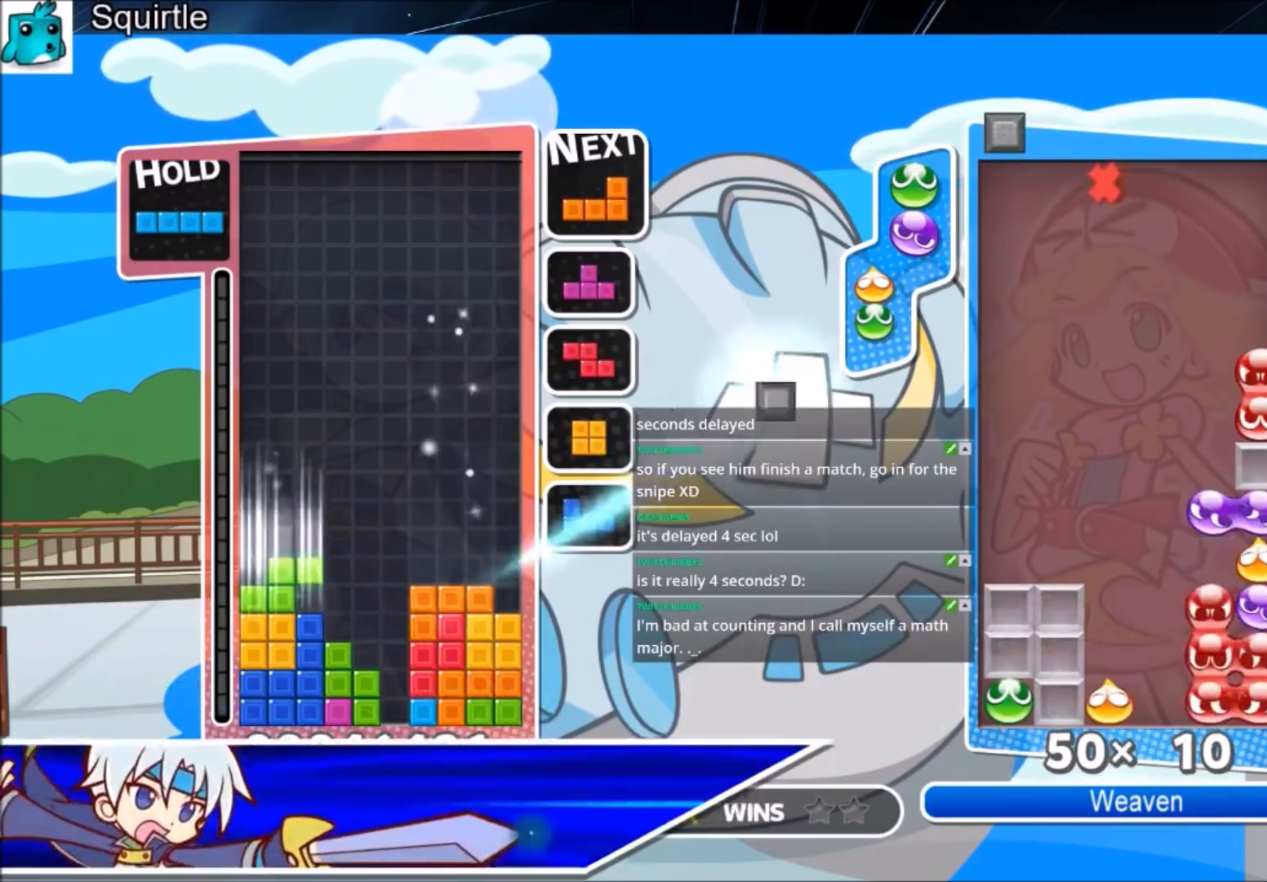
{"keys": ["c", "right"], "events": [[101, "down", "up"], [101, "x", "down"], [167, "x", "up"], [267, "x", "down"], [334, "down", "down"], [367, "right", "down"], [367, "x", "up"], [401, "left", "up"], [468, "down", "up"], [501, "c", "down"]]}
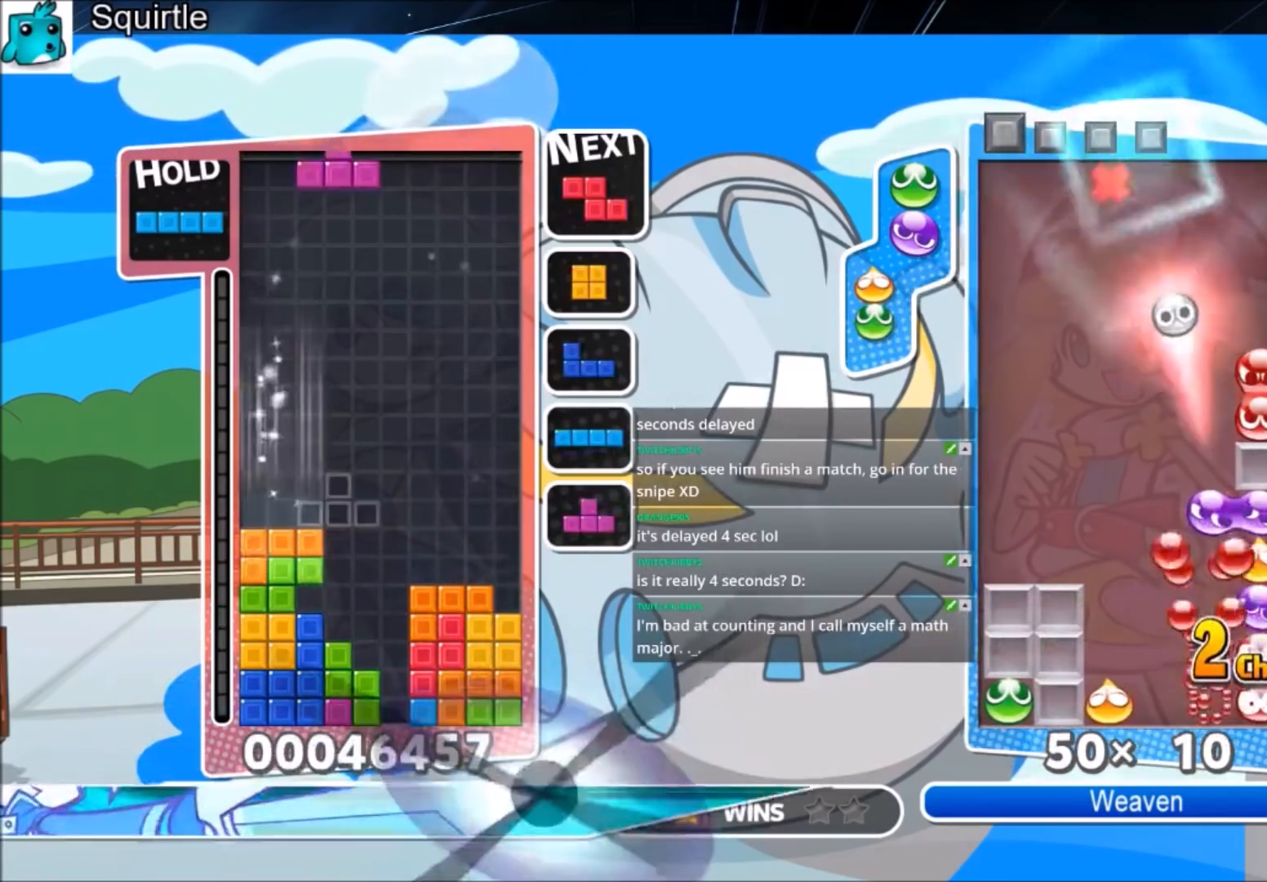
{"keys": ["down"], "events": [[133, "x", "down"], [200, "c", "up"], [233, "down", "down"], [233, "x", "up"], [300, "right", "up"], [367, "down", "up"], [367, "x", "down"], [434, "down", "down"], [467, "x", "up"]]}
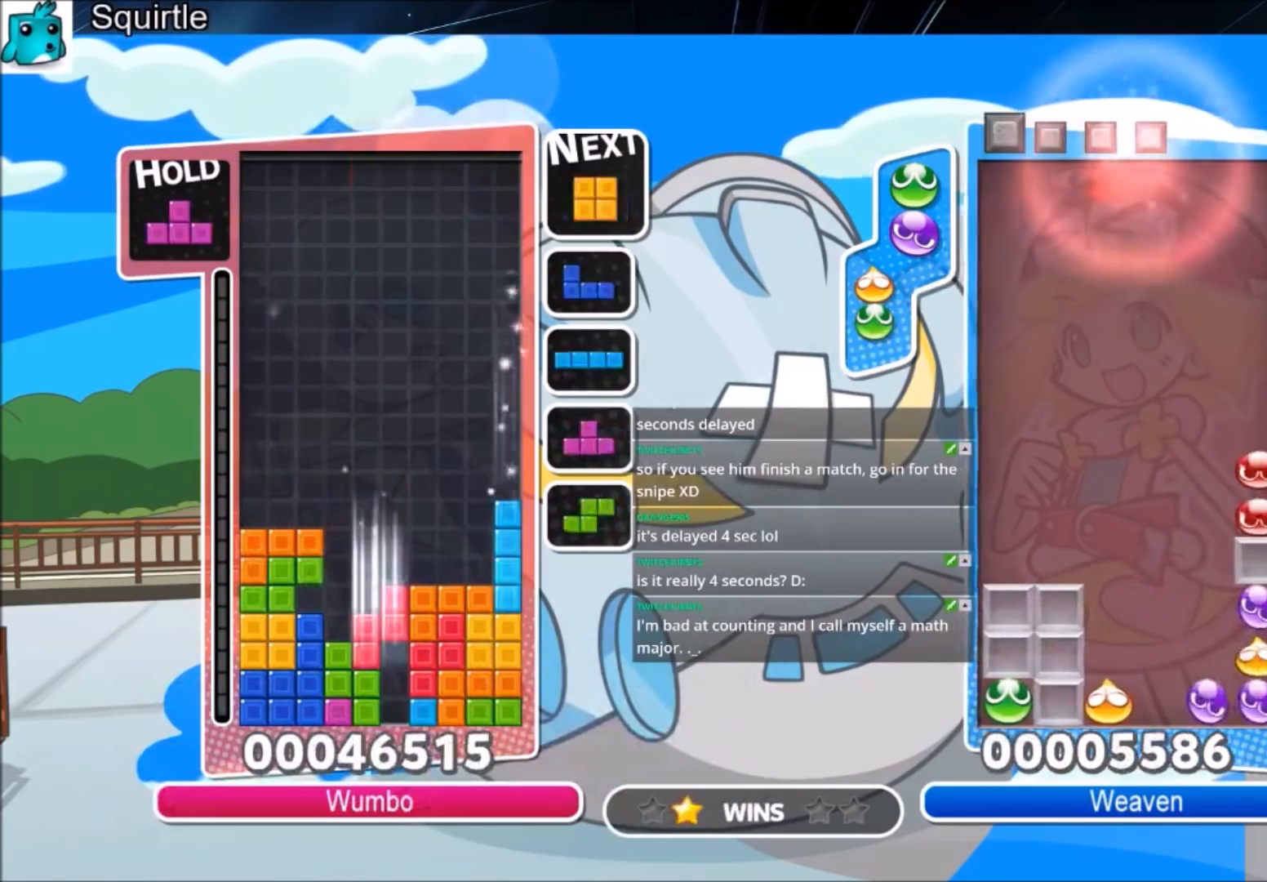
{"keys": ["up"], "events": [[34, "down", "up"], [101, "c", "down"], [167, "left", "down"], [167, "up", "down"], [167, "x", "down"], [267, "c", "up"], [267, "left", "up"], [301, "x", "up"]]}
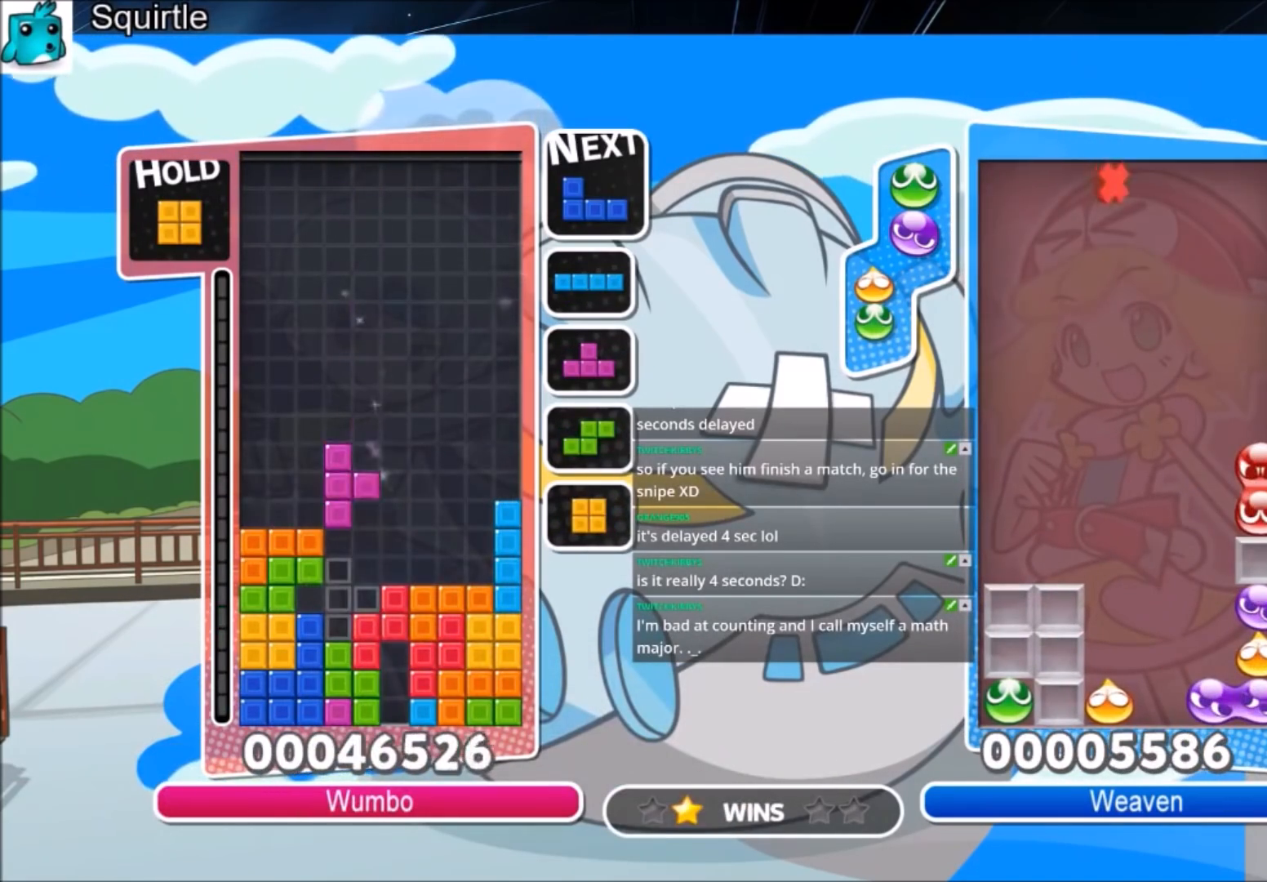
{"keys": ["right"], "events": [[167, "up", "up"], [167, "x", "down"], [233, "down", "down"], [367, "right", "down"], [367, "x", "up"], [400, "down", "up"]]}
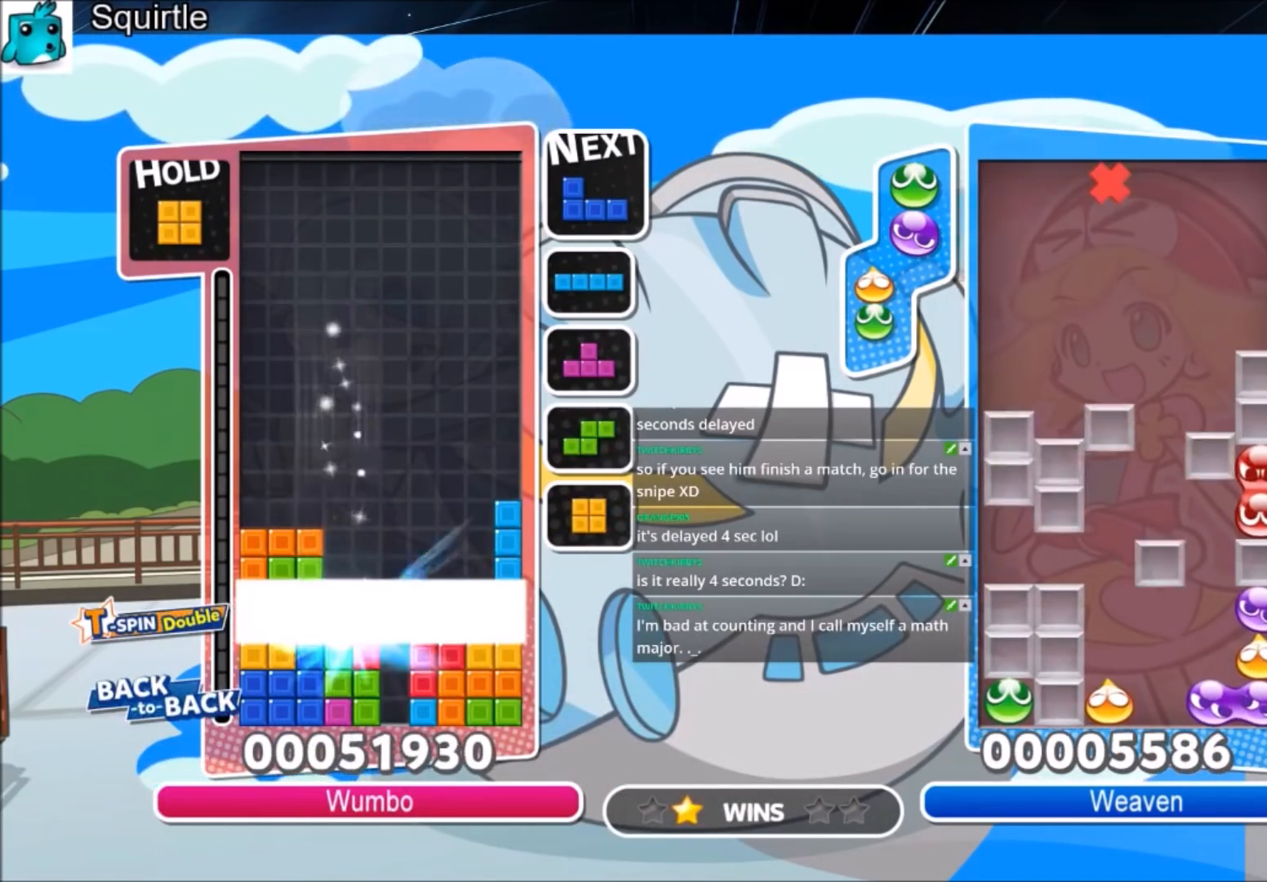
{"keys": ["right"], "events": []}
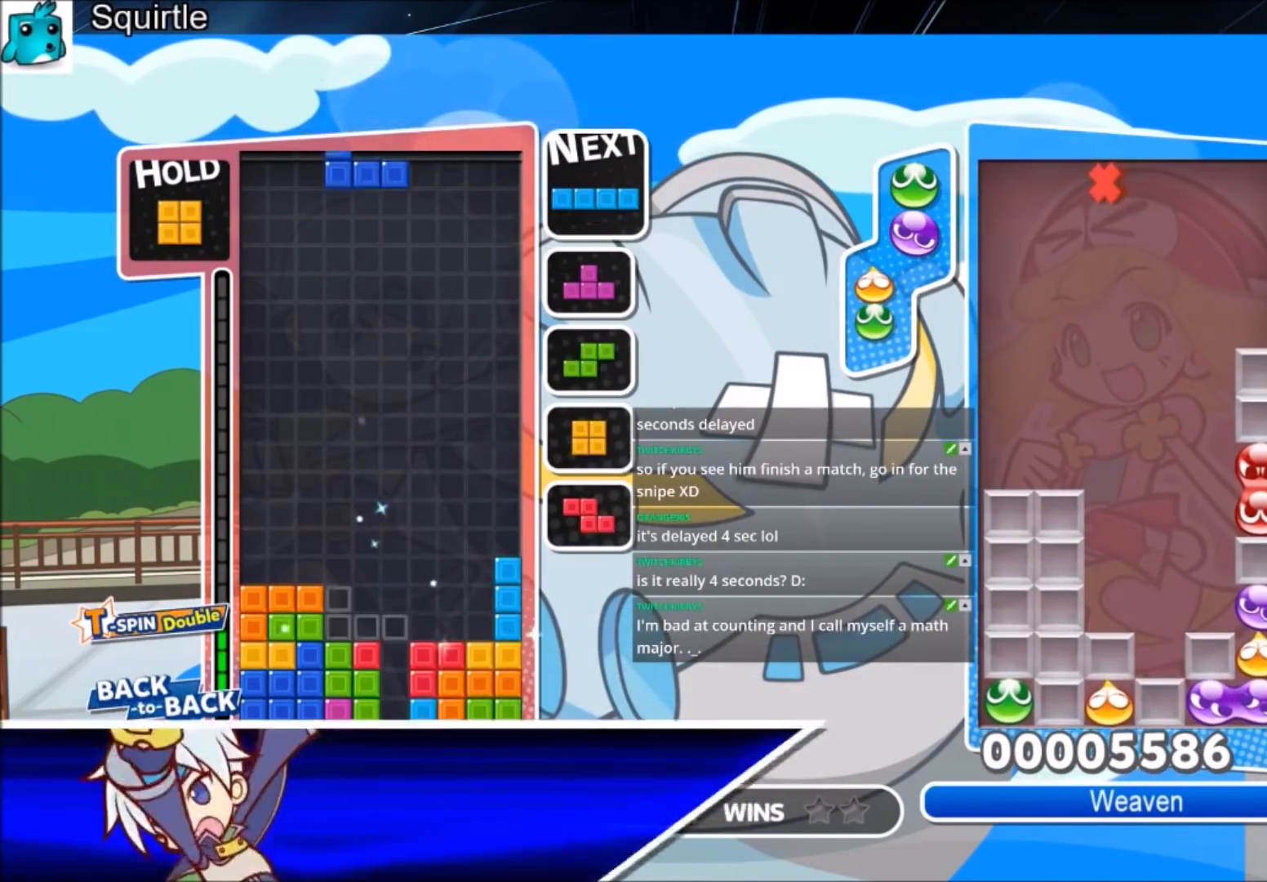
{"keys": [], "events": [[267, "right", "up"], [300, "z", "down"], [334, "down", "down"], [400, "z", "up"], [434, "down", "up"]]}
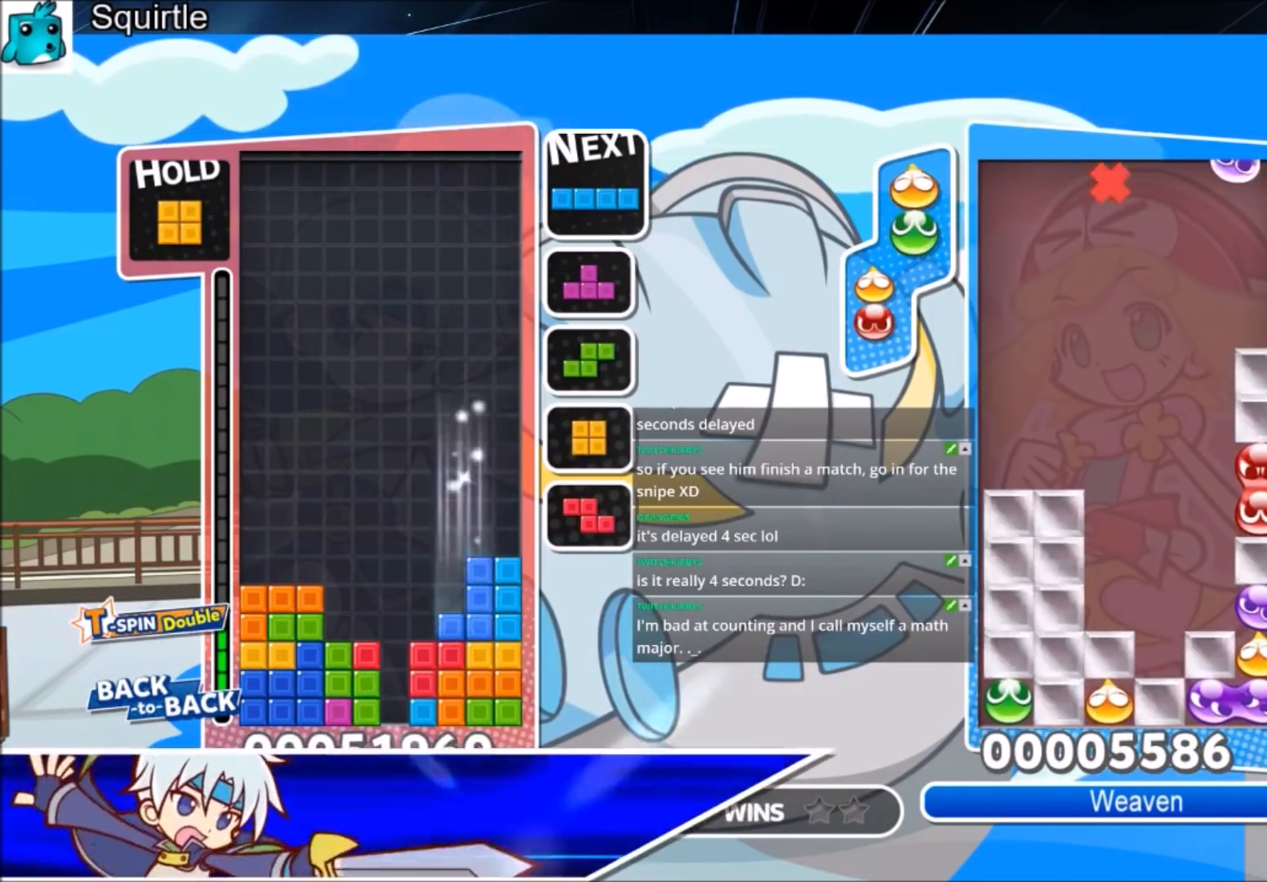
{"keys": ["down", "left", "z"], "events": [[34, "left", "down"], [34, "z", "down"], [101, "down", "down"], [134, "left", "up"], [134, "z", "up"], [167, "down", "up"], [401, "left", "down"], [401, "z", "down"], [501, "down", "down"]]}
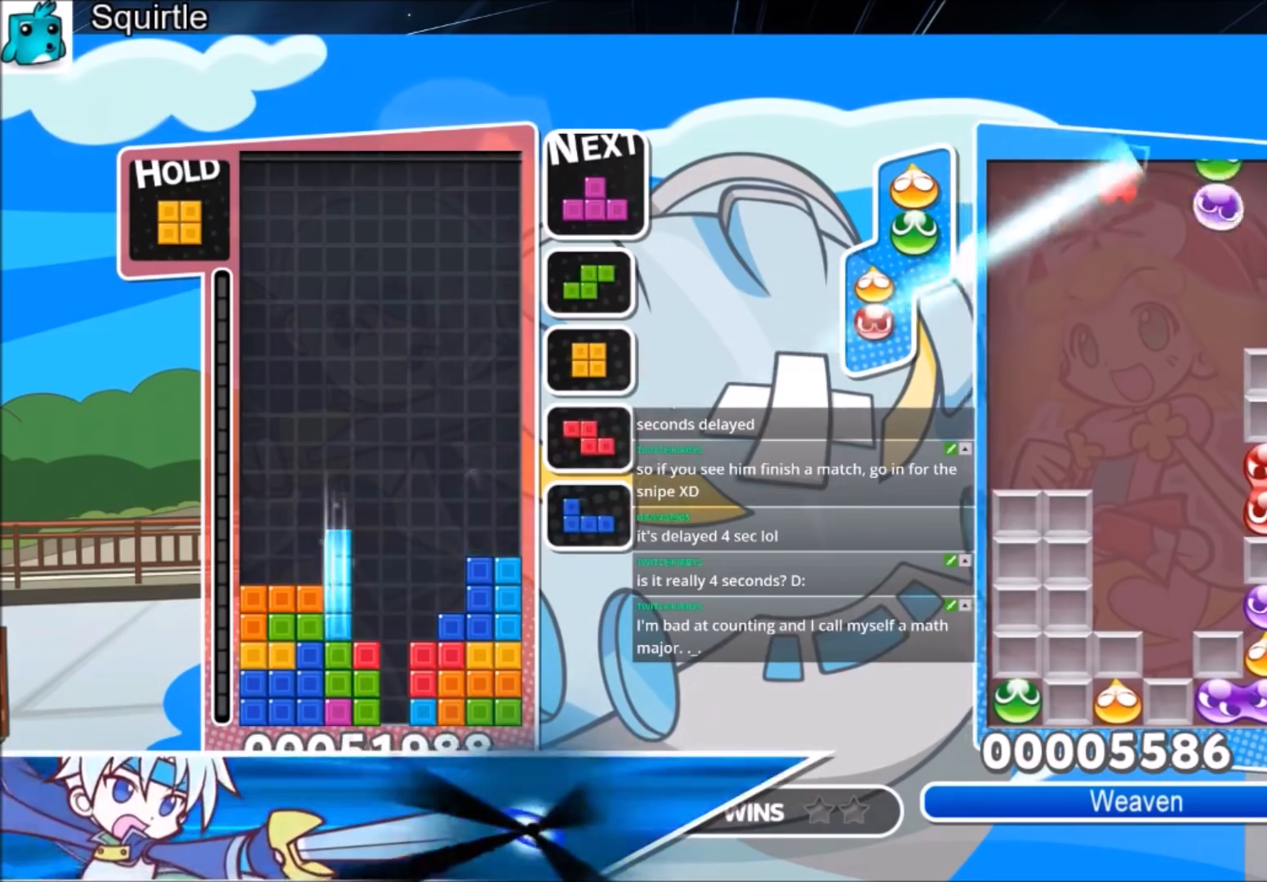
{"keys": [], "events": [[67, "left", "up"], [67, "z", "up"], [100, "down", "up"], [200, "c", "down"], [267, "right", "down"], [367, "c", "up"], [367, "right", "up"]]}
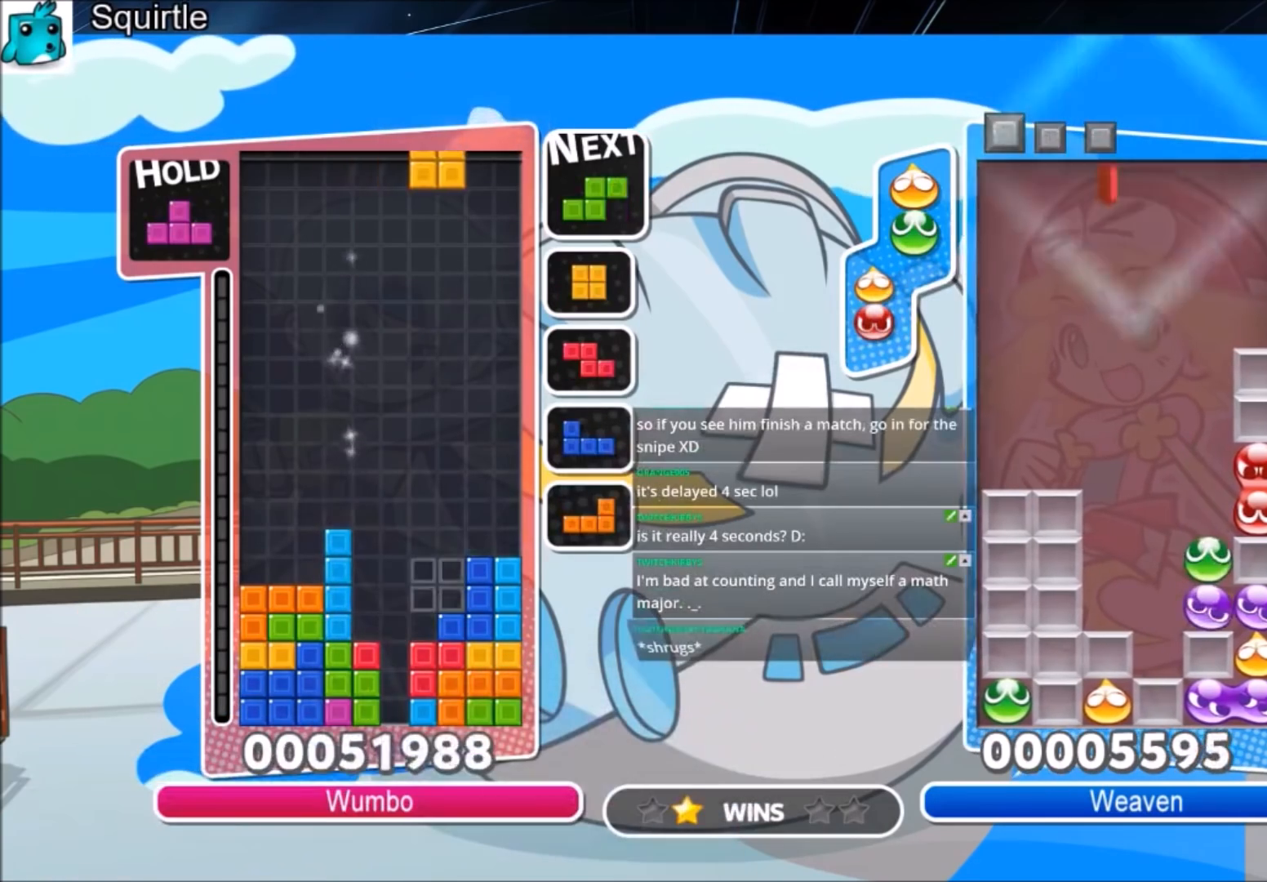
{"keys": ["up", "x"], "events": [[34, "right", "down"], [67, "down", "down"], [101, "right", "up"], [167, "down", "up"], [267, "c", "down"], [301, "up", "down"], [401, "x", "down"], [434, "c", "up"]]}
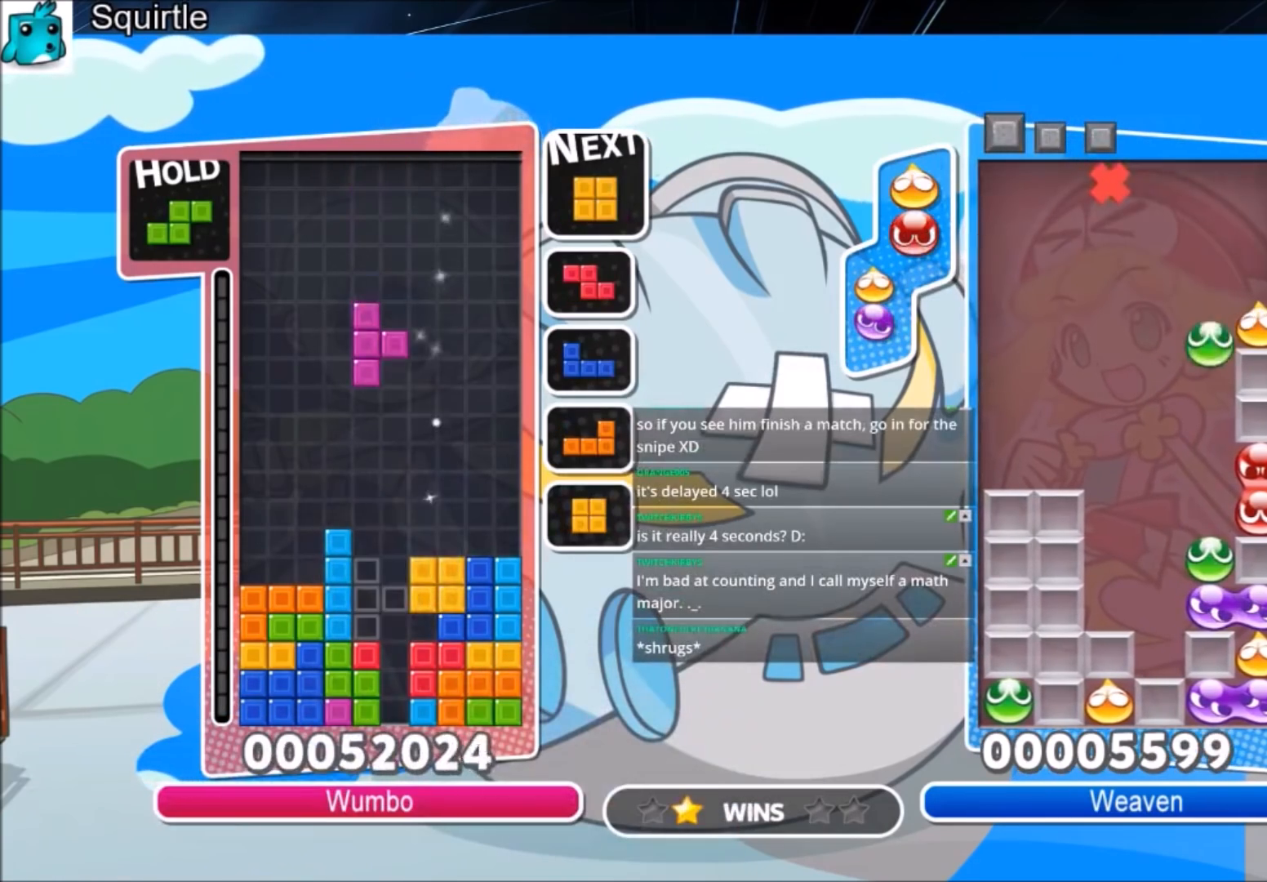
{"keys": ["down", "left", "x"], "events": [[100, "x", "up"], [334, "up", "up"], [334, "x", "down"], [400, "down", "down"], [500, "left", "down"]]}
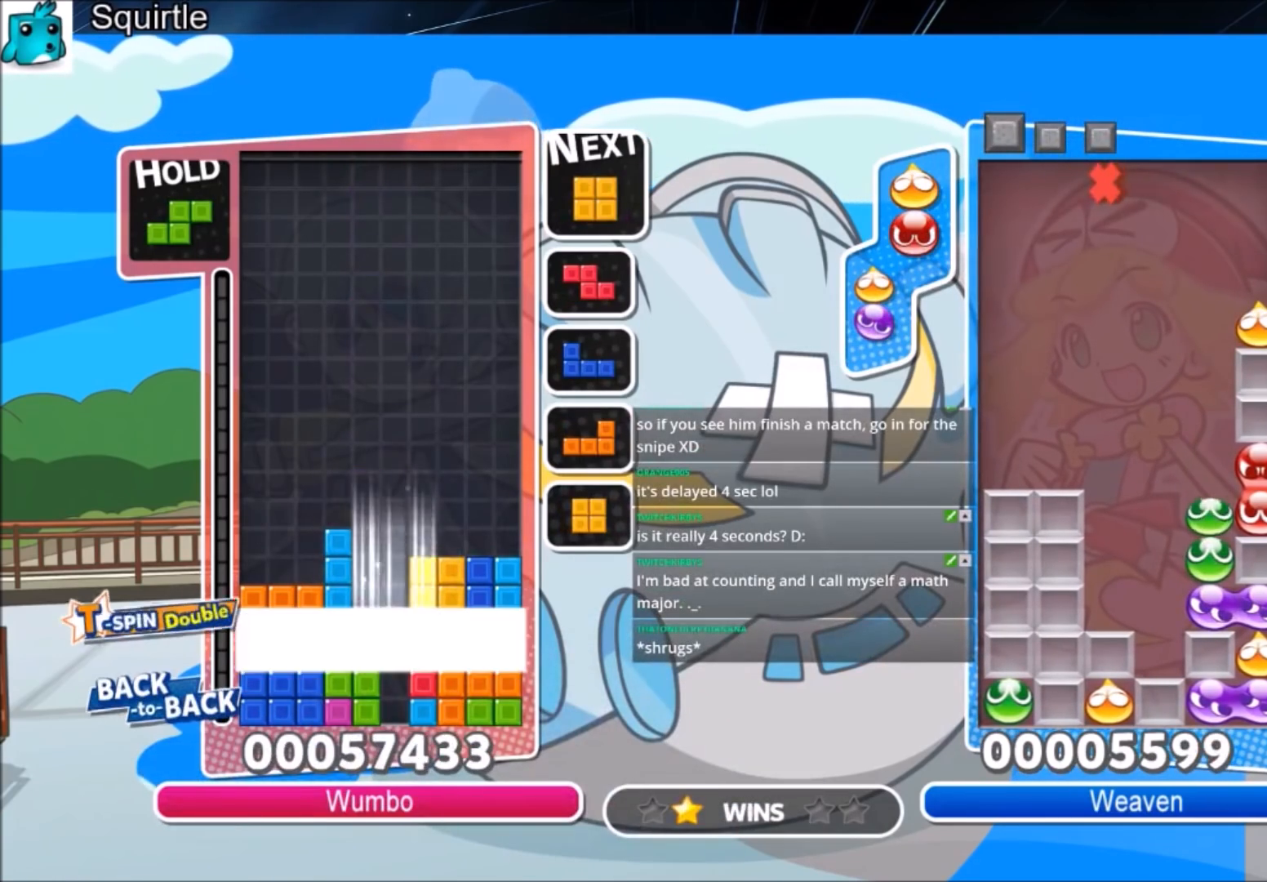
{"keys": [], "events": [[67, "down", "up"], [100, "x", "up"], [367, "left", "up"]]}
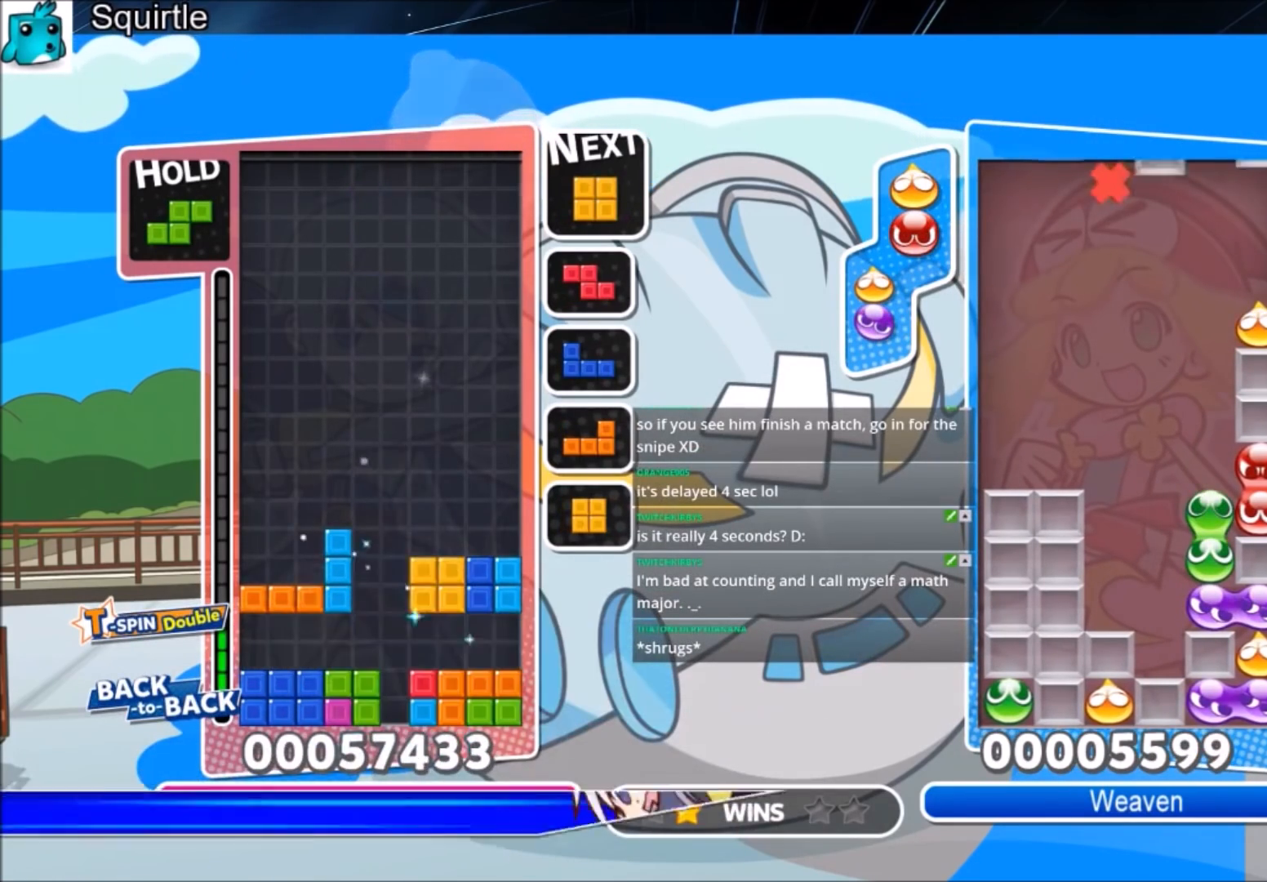
{"keys": ["right"], "events": [[67, "left", "down"], [300, "left", "up"], [300, "right", "down"]]}
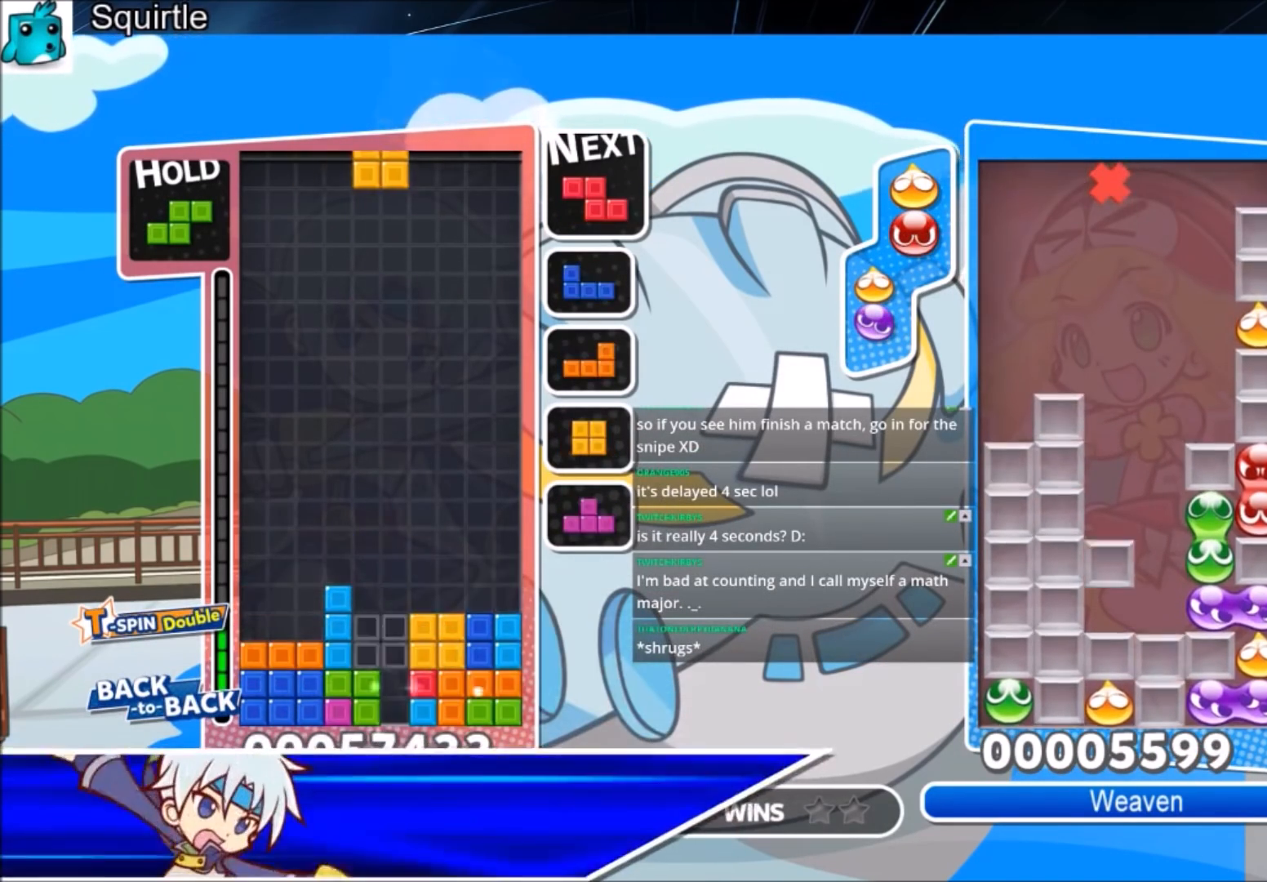
{"keys": ["left"], "events": [[167, "left", "down"], [234, "right", "up"], [267, "down", "down"], [334, "down", "up"], [334, "left", "up"], [501, "left", "down"]]}
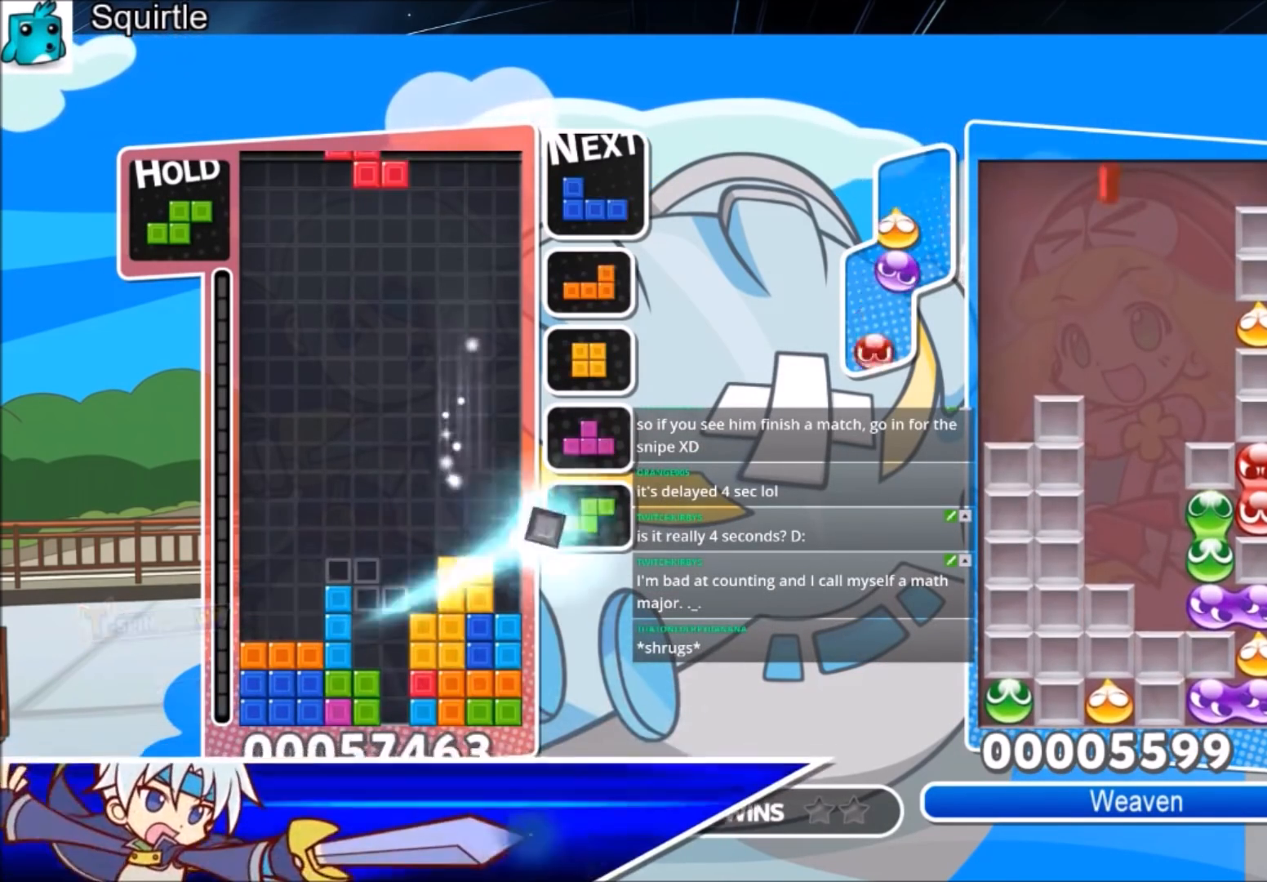
{"keys": ["right", "x"], "events": [[100, "left", "up"], [100, "z", "down"], [200, "z", "up"], [300, "down", "down"], [334, "right", "down"], [367, "down", "up"], [467, "x", "down"]]}
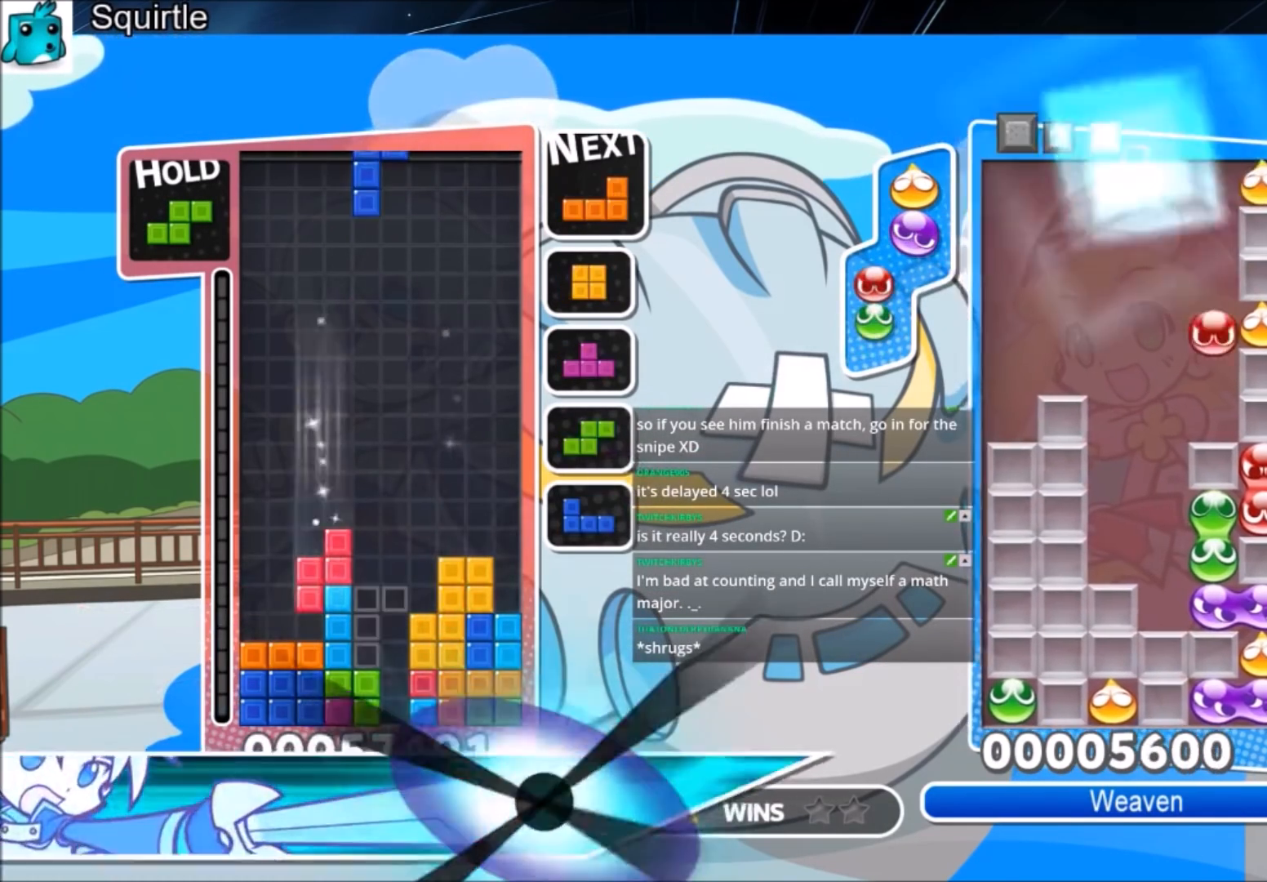
{"keys": ["down", "right"], "events": [[34, "right", "up"], [67, "x", "up"], [201, "right", "down"], [267, "right", "up"], [401, "right", "down"], [434, "down", "down"]]}
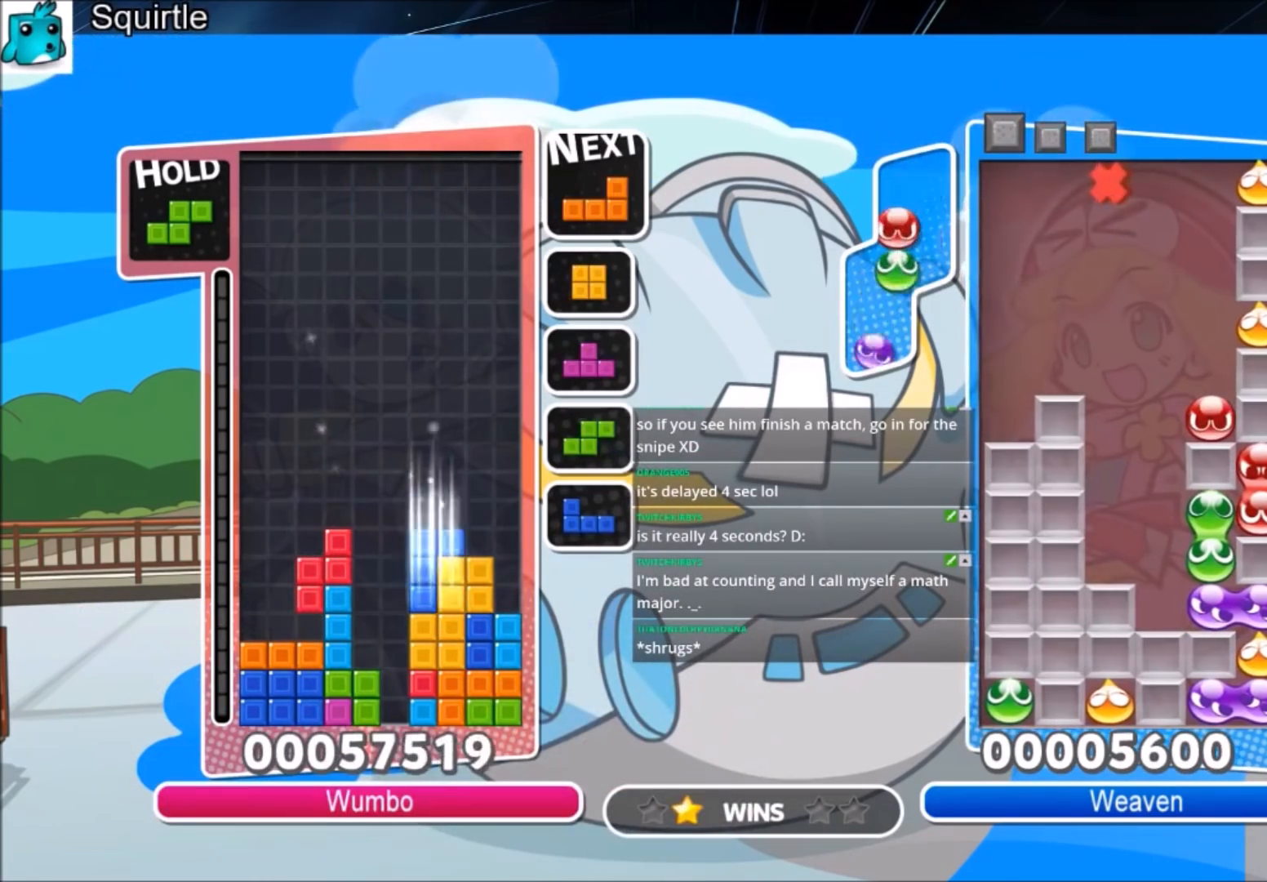
{"keys": ["right"], "events": [[33, "down", "up"], [133, "z", "down"], [267, "down", "down"], [334, "z", "up"], [400, "down", "up"]]}
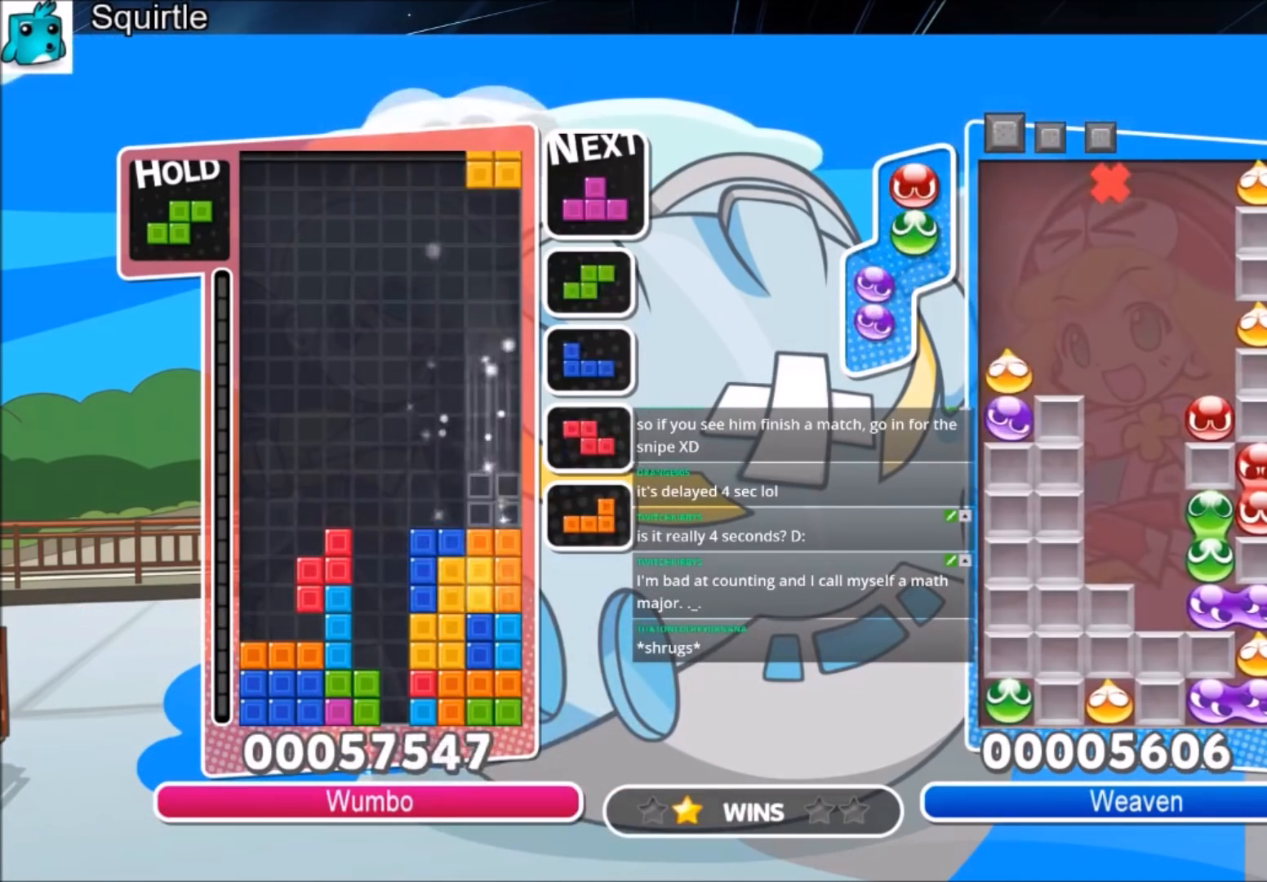
{"keys": ["left", "up"], "events": [[67, "down", "down"], [101, "left", "down"], [101, "right", "up"], [134, "down", "up"], [234, "x", "down"], [301, "up", "down"], [367, "x", "up"]]}
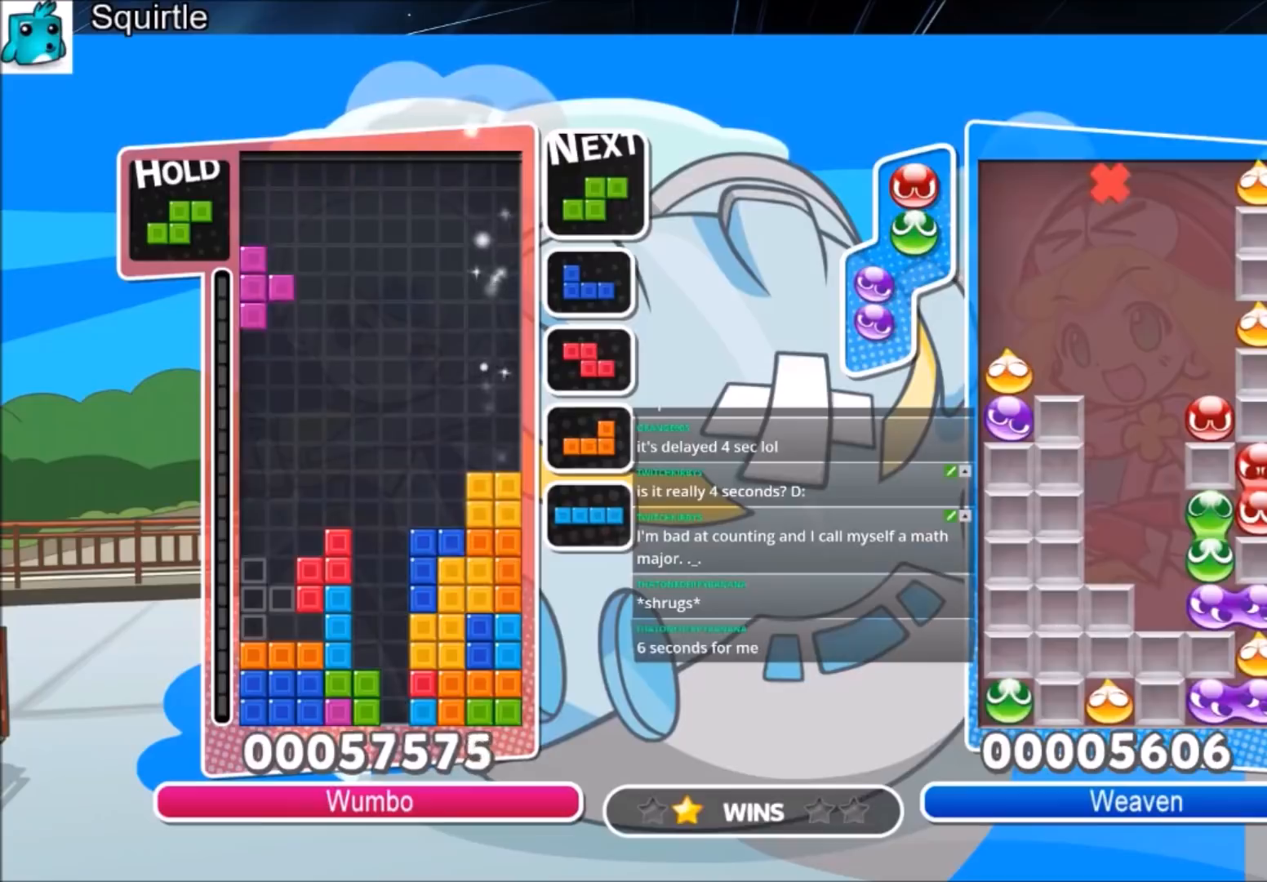
{"keys": ["z"], "events": [[67, "left", "up"], [434, "z", "down"], [500, "up", "up"]]}
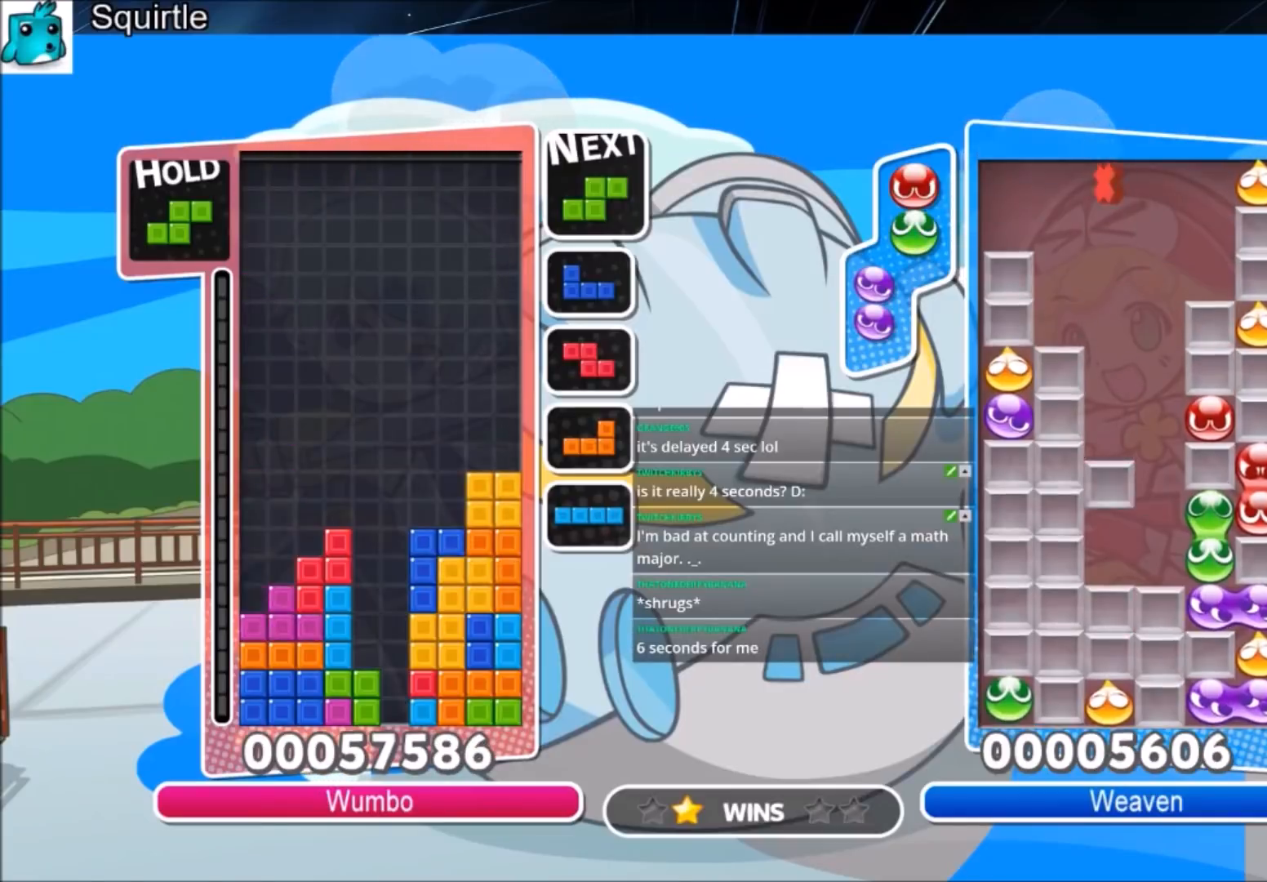
{"keys": ["down", "right"], "events": [[34, "down", "down"], [100, "z", "up"], [134, "down", "up"], [234, "right", "down"], [234, "x", "down"], [301, "right", "up"], [401, "right", "down"], [401, "x", "up"], [468, "down", "down"]]}
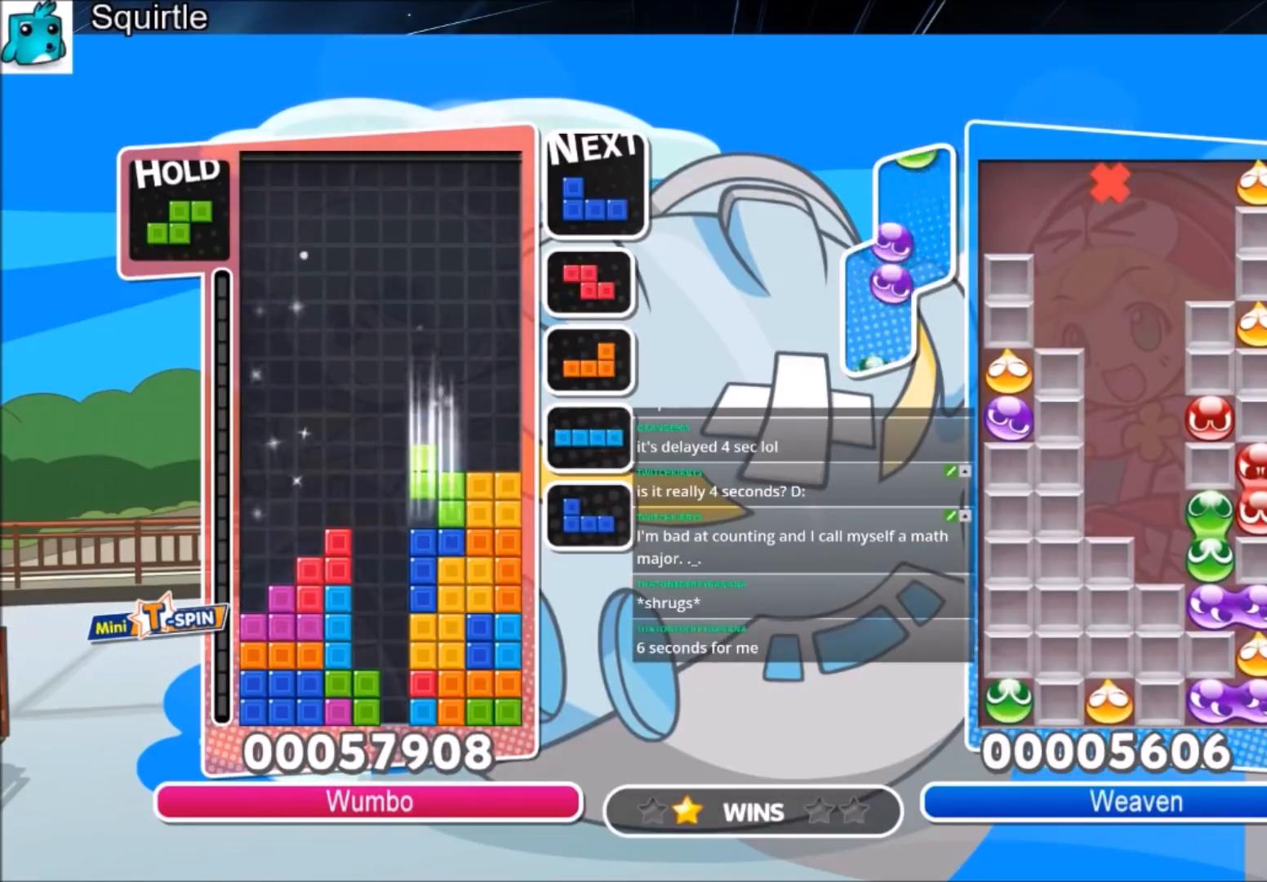
{"keys": ["right"], "events": [[100, "down", "up"], [233, "z", "down"], [367, "down", "down"], [367, "z", "up"], [467, "down", "up"]]}
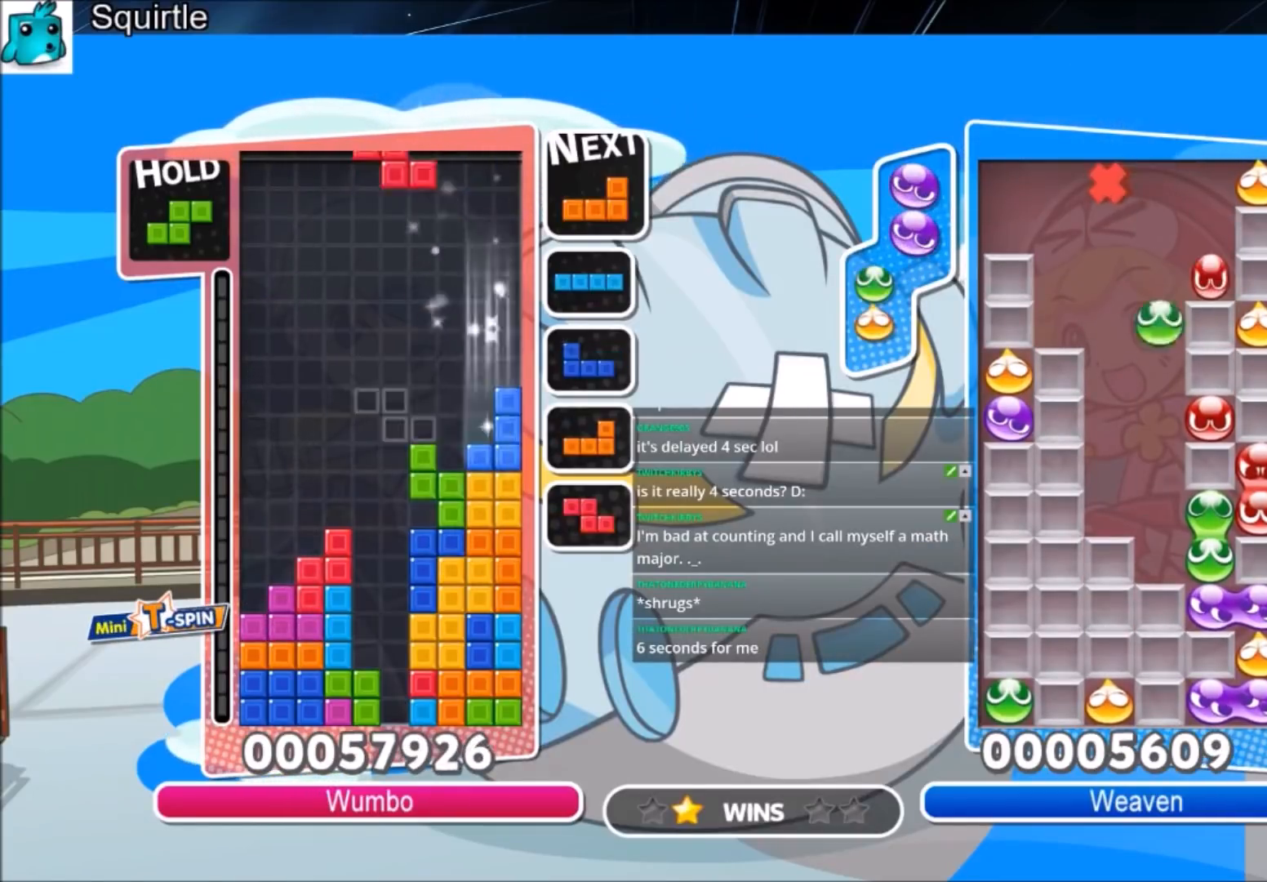
{"keys": ["down", "left"], "events": [[67, "left", "down"], [67, "right", "up"], [367, "z", "down"], [434, "down", "down"], [501, "z", "up"]]}
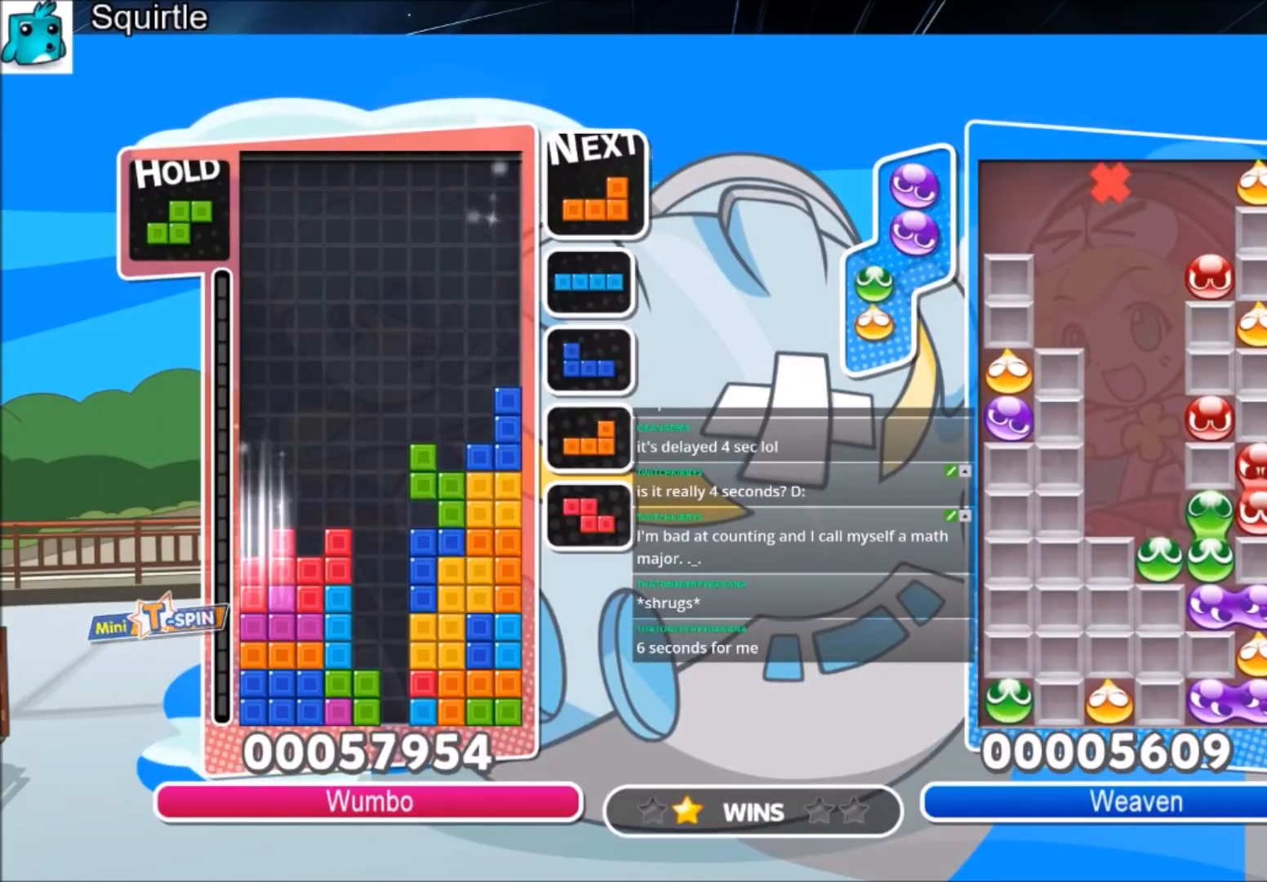
{"keys": ["down", "left"], "events": [[133, "c", "down"], [133, "down", "up"], [267, "c", "up"], [367, "left", "up"], [367, "x", "down"], [467, "down", "down"], [500, "left", "down"], [500, "x", "up"]]}
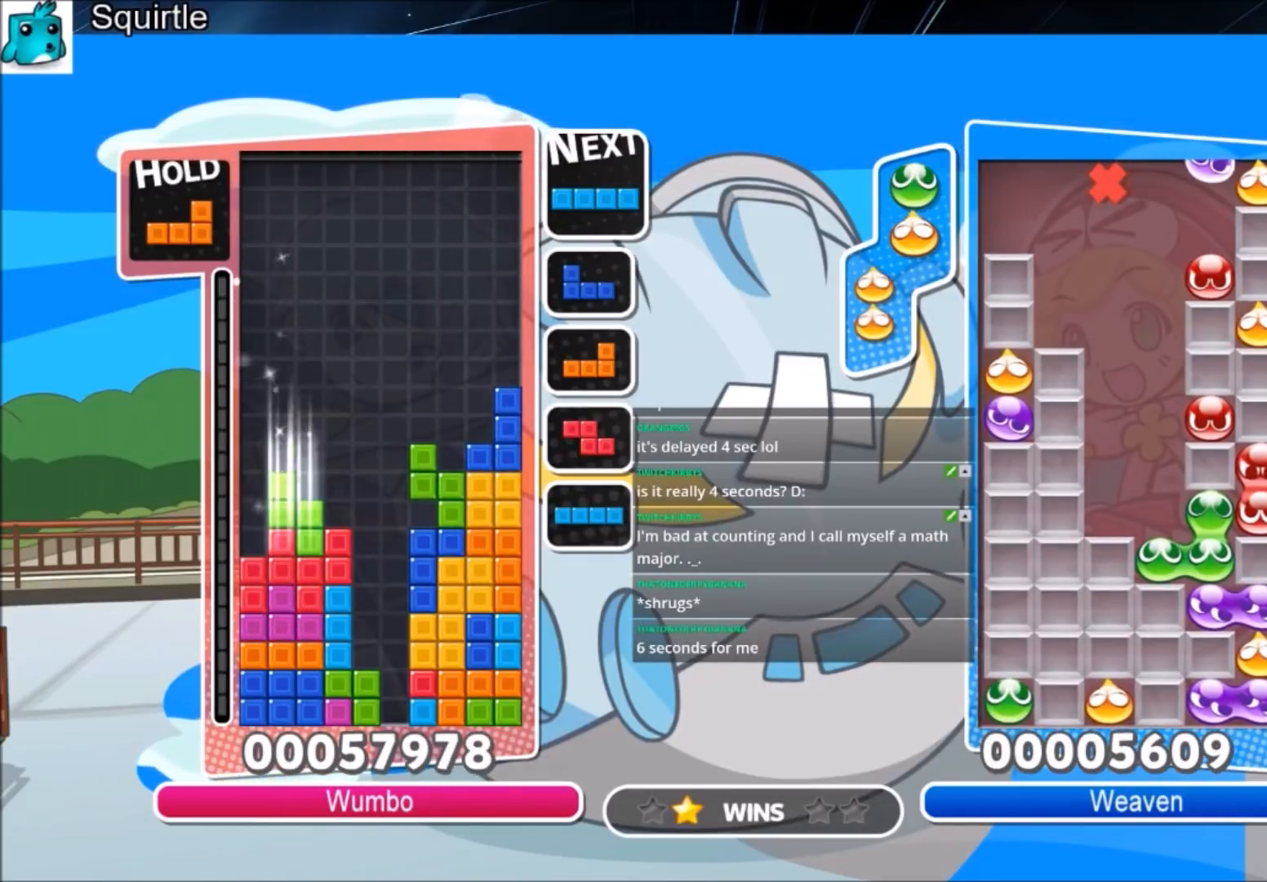
{"keys": [], "events": [[67, "down", "up"], [234, "z", "down"], [434, "left", "up"], [434, "z", "up"]]}
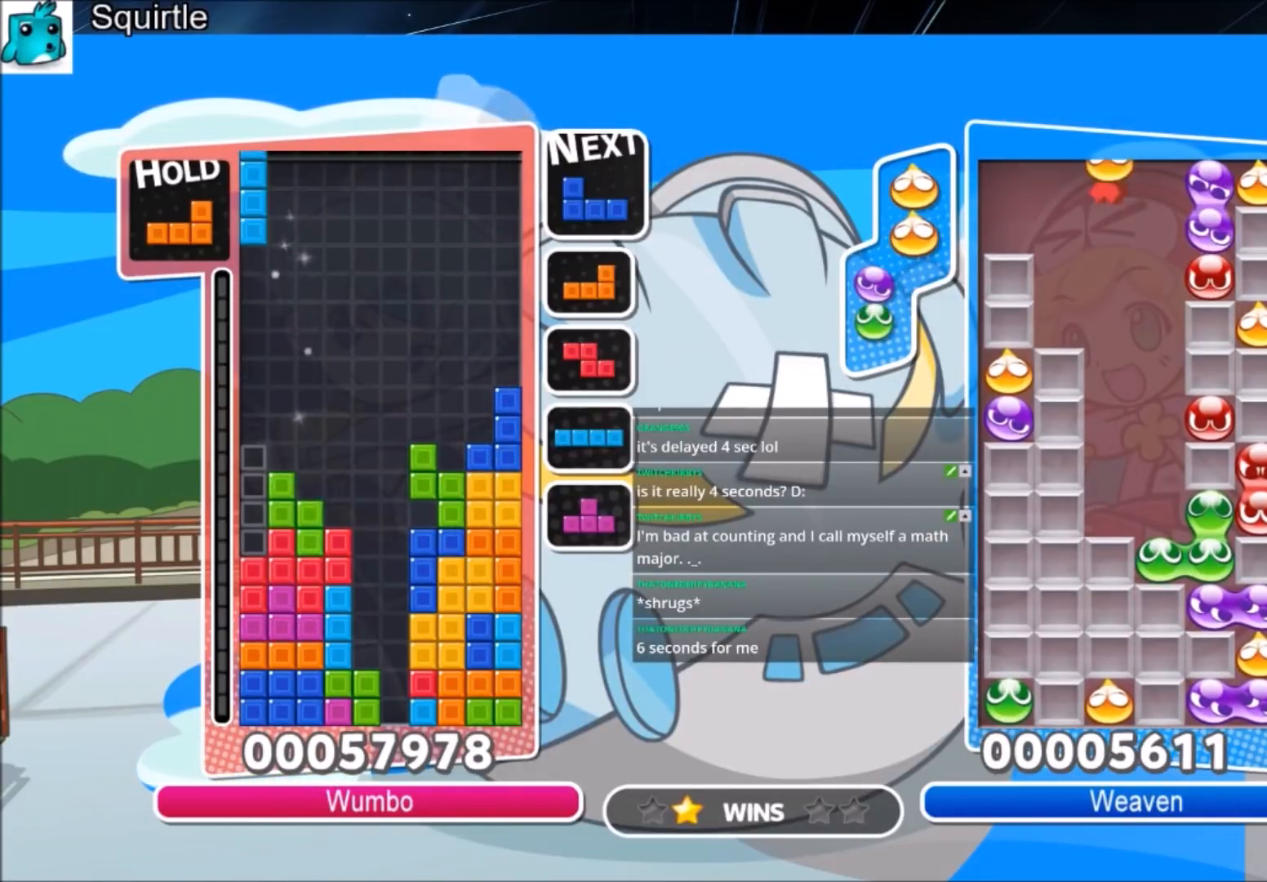
{"keys": ["down"], "events": [[33, "down", "down"], [167, "down", "up"], [167, "x", "down"], [300, "down", "down"], [367, "x", "up"]]}